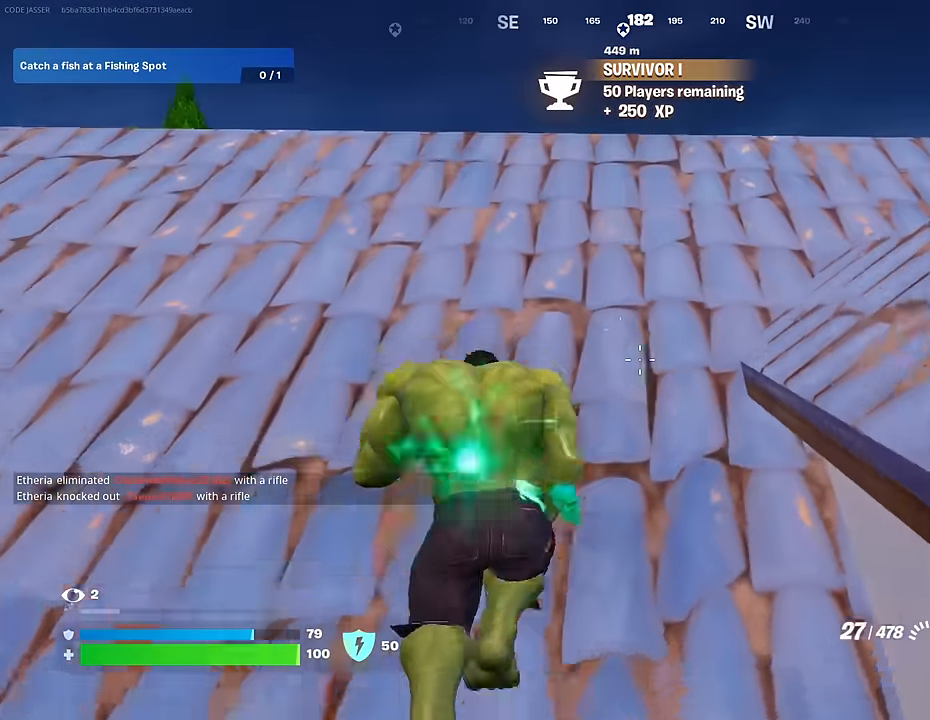
Gameplay with a controller (PlayStation layout); each line is a JSON object with the inputs held at the frame after it. "events" lists button and stick changes between this image and that frame as [ms after this image, input, new state], when the widget could be followed in between.
{"buttons": ["SQUARE"], "left_stick": "up", "right_stick": "center", "events": [[183, "CROSS", "down"], [200, "left_stick", "up-right"], [233, "CROSS", "up"], [233, "right_stick", "down-left"], [300, "left_stick", "center"], [350, "right_stick", "center"], [467, "SQUARE", "down"], [483, "left_stick", "up"]]}
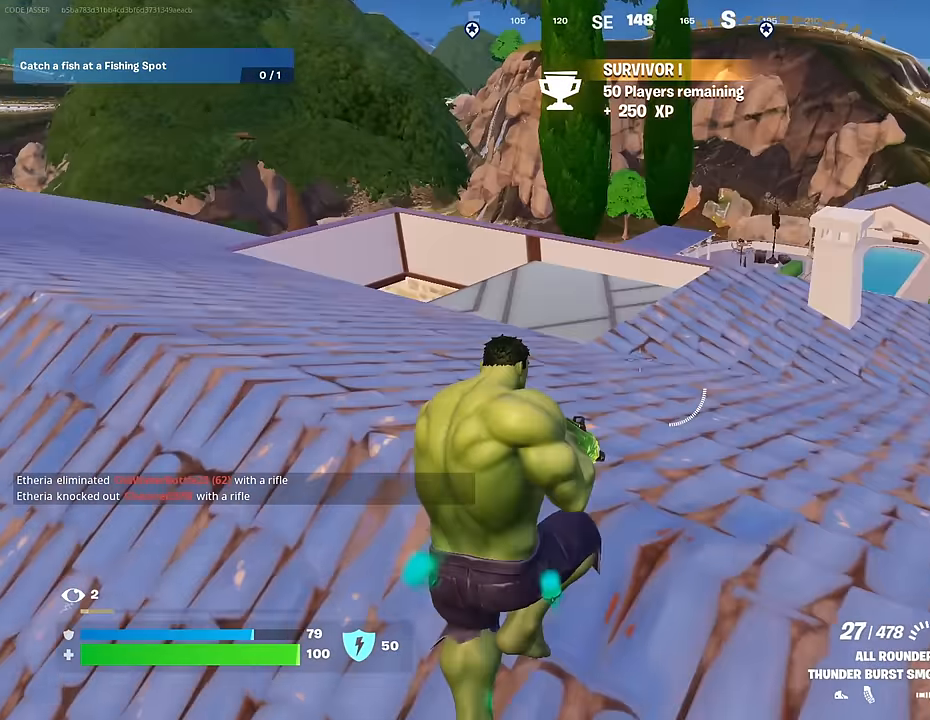
{"buttons": [], "left_stick": "up", "right_stick": "center", "events": [[50, "SQUARE", "up"], [83, "SQUARE", "down"], [150, "SQUARE", "up"], [267, "R3", "down"], [317, "R3", "up"]]}
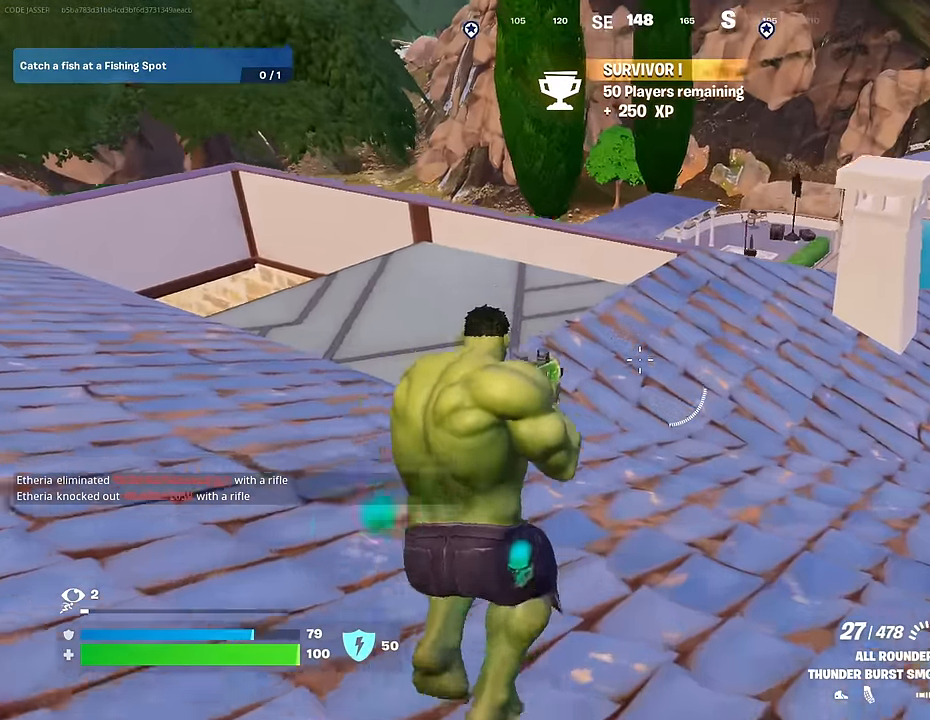
{"buttons": ["SQUARE"], "left_stick": "up", "right_stick": "center", "events": [[83, "CROSS", "down"], [167, "CROSS", "up"], [167, "L1", "down"], [233, "L1", "up"], [350, "SQUARE", "down"], [433, "SQUARE", "up"], [500, "SQUARE", "down"]]}
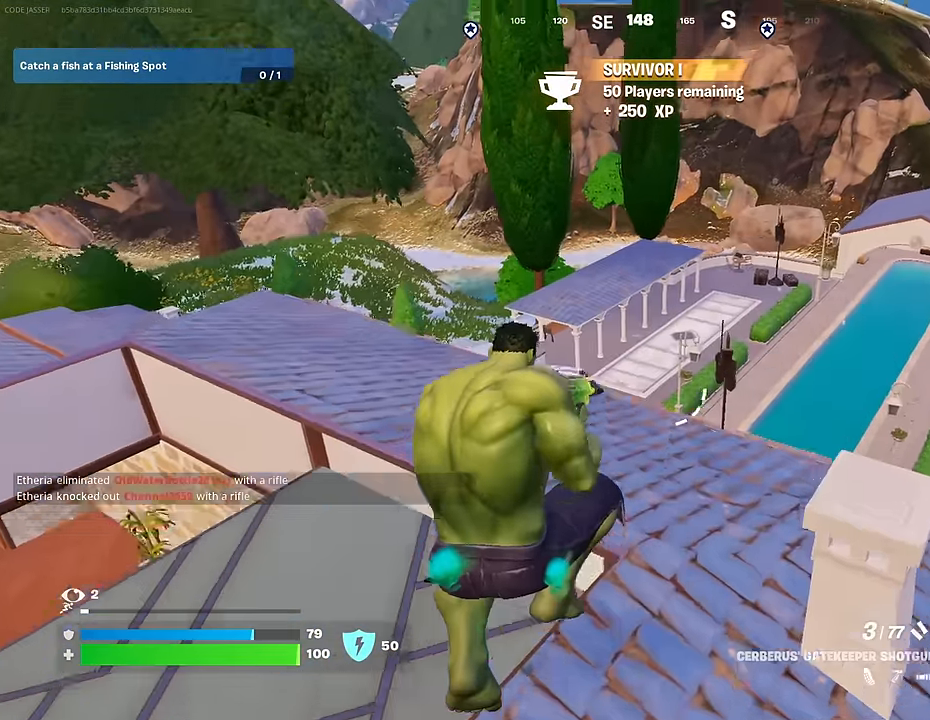
{"buttons": ["L1"], "left_stick": "up", "right_stick": "center", "events": [[100, "SQUARE", "up"], [167, "SQUARE", "down"], [233, "SQUARE", "up"], [350, "R3", "down"], [417, "R3", "up"], [467, "L1", "down"]]}
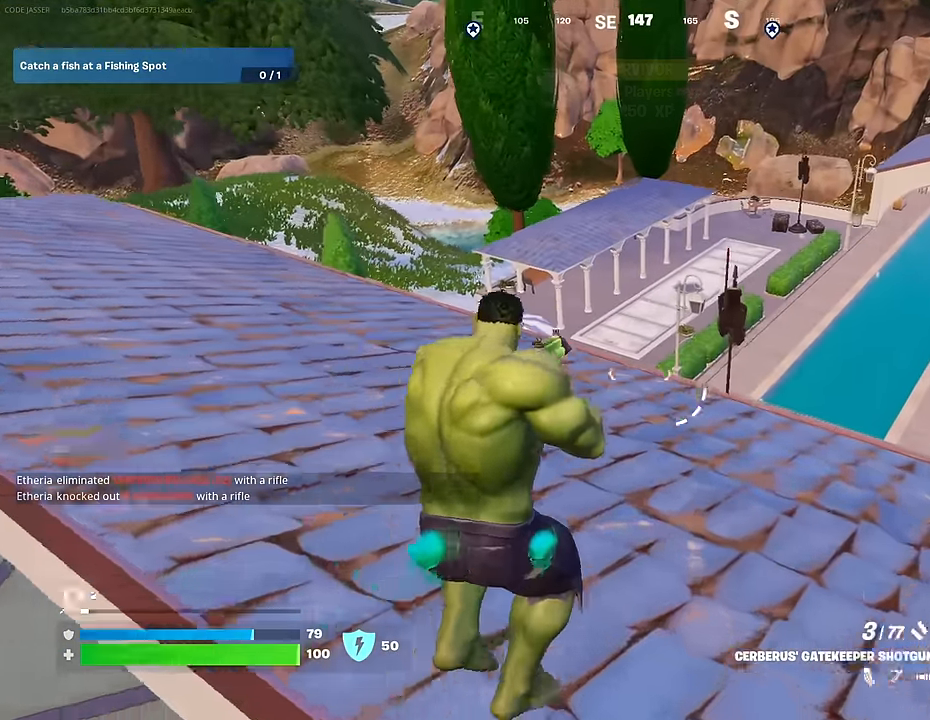
{"buttons": ["R2"], "left_stick": "left", "right_stick": "left", "events": [[17, "L1", "up"], [83, "CROSS", "down"], [167, "CROSS", "up"], [183, "right_stick", "down-left"], [233, "R2", "down"], [233, "right_stick", "center"], [267, "left_stick", "up-left"], [417, "left_stick", "left"], [417, "right_stick", "left"]]}
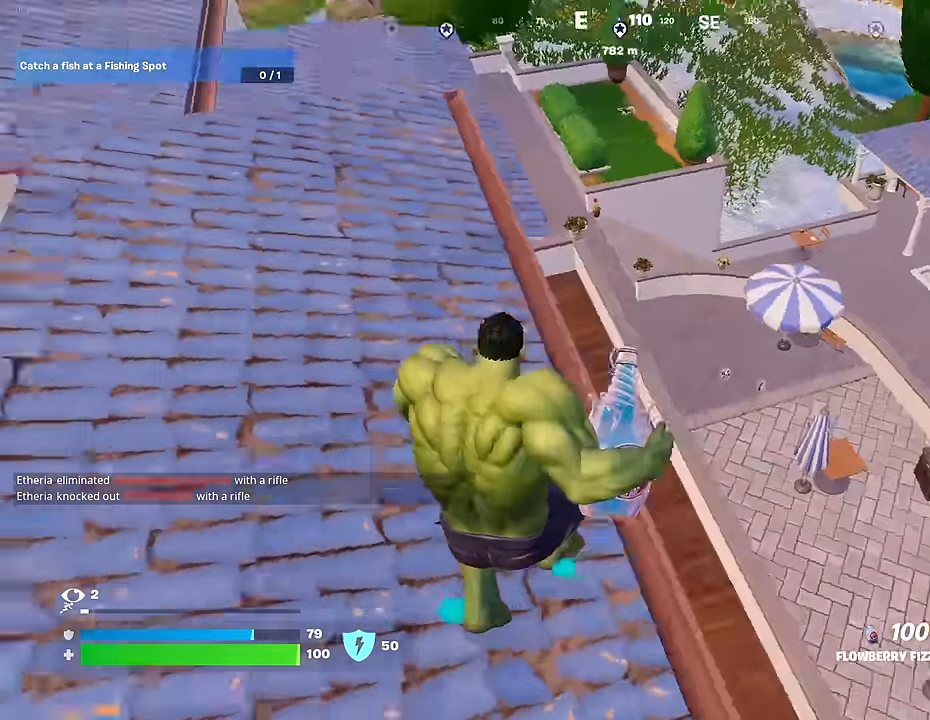
{"buttons": ["R2"], "left_stick": "left", "right_stick": "left", "events": [[67, "right_stick", "center"], [283, "right_stick", "left"]]}
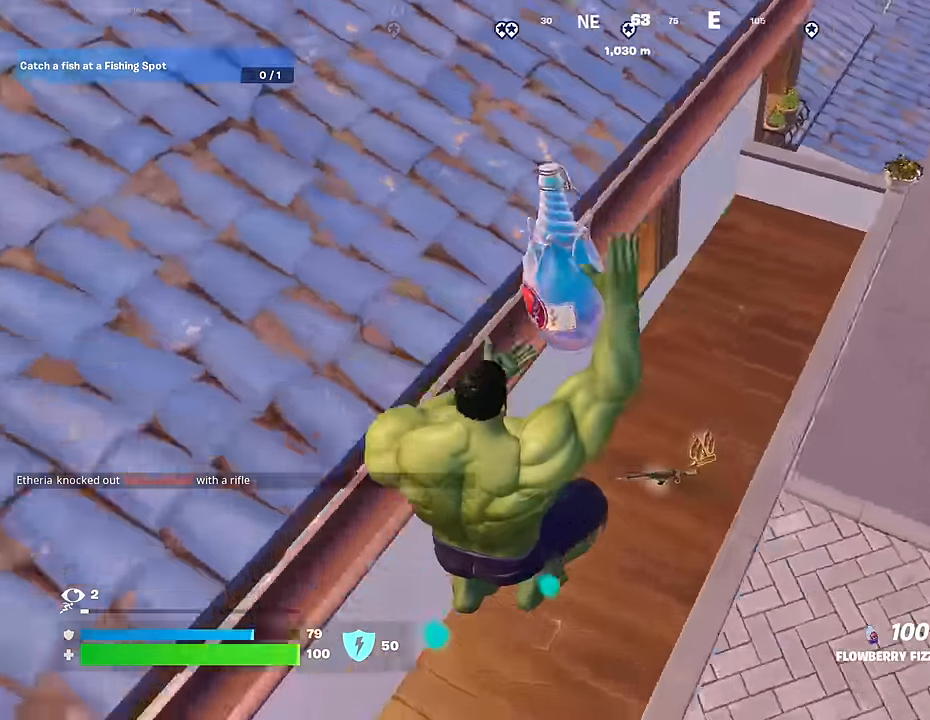
{"buttons": ["R2"], "left_stick": "up-left", "right_stick": "center", "events": [[50, "right_stick", "up-left"], [67, "left_stick", "up-left"], [500, "right_stick", "center"]]}
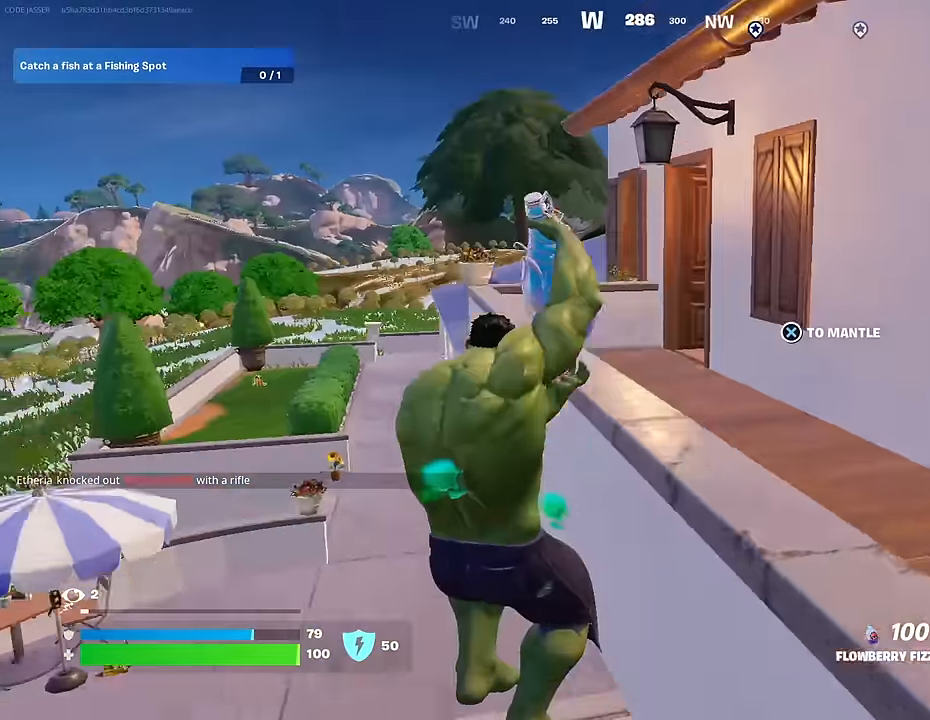
{"buttons": ["R2"], "left_stick": "up", "right_stick": "center", "events": [[300, "left_stick", "up"]]}
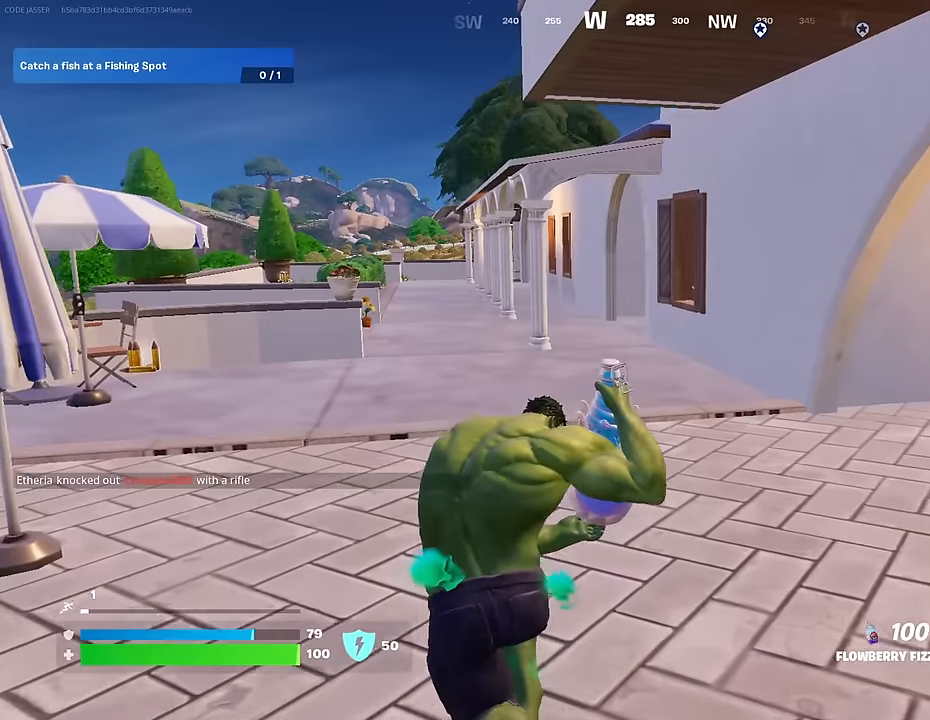
{"buttons": ["R2"], "left_stick": "up-left", "right_stick": "center", "events": [[100, "right_stick", "right"], [150, "left_stick", "up-left"], [333, "right_stick", "center"]]}
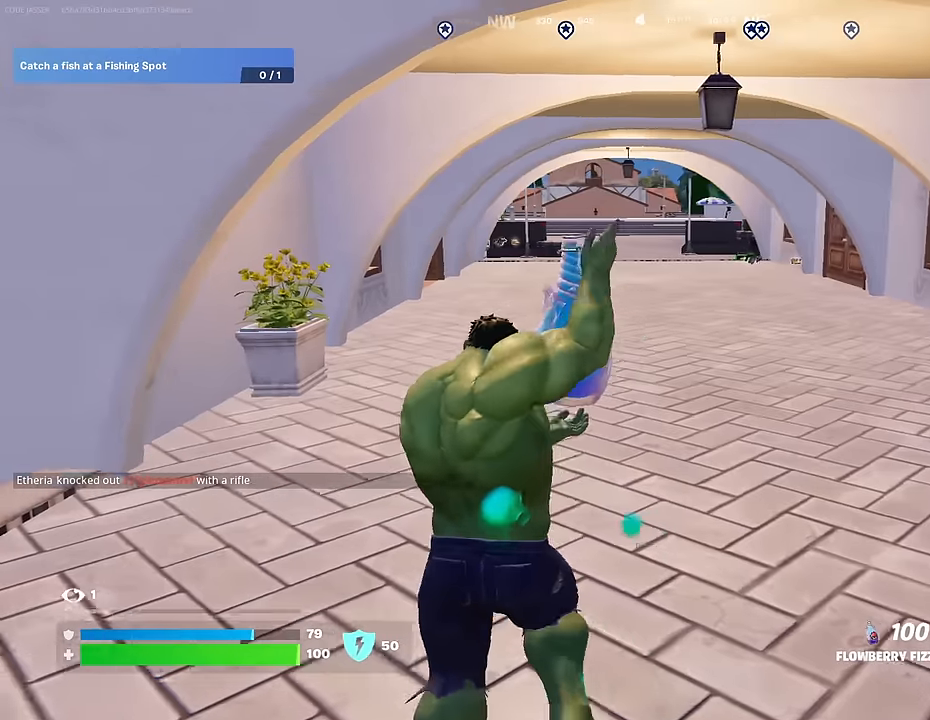
{"buttons": ["R2"], "left_stick": "up", "right_stick": "center", "events": [[233, "left_stick", "up"]]}
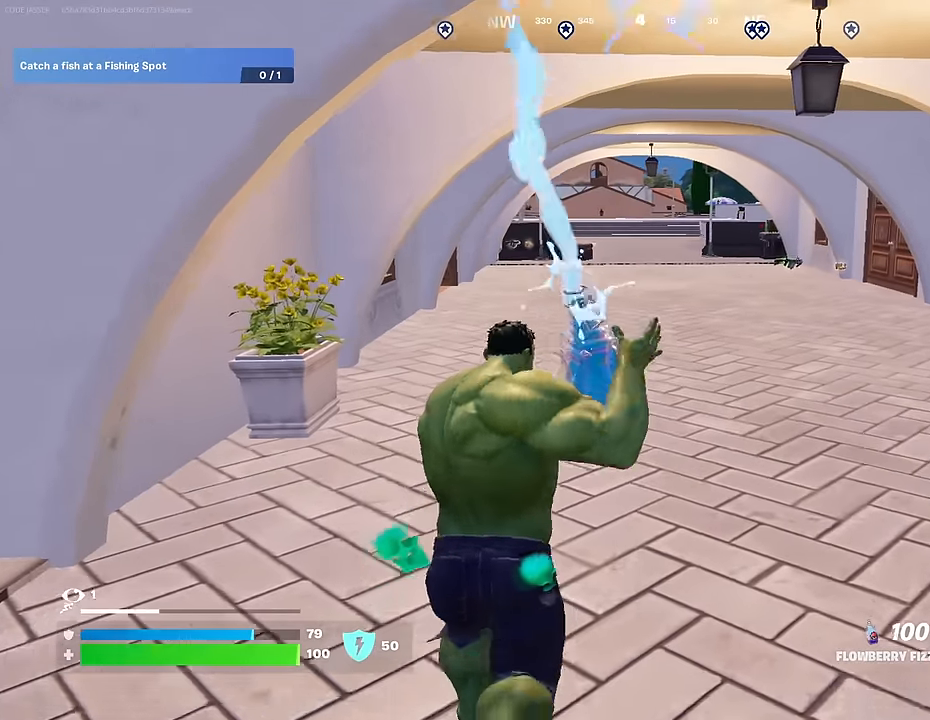
{"buttons": ["R2"], "left_stick": "up", "right_stick": "center", "events": []}
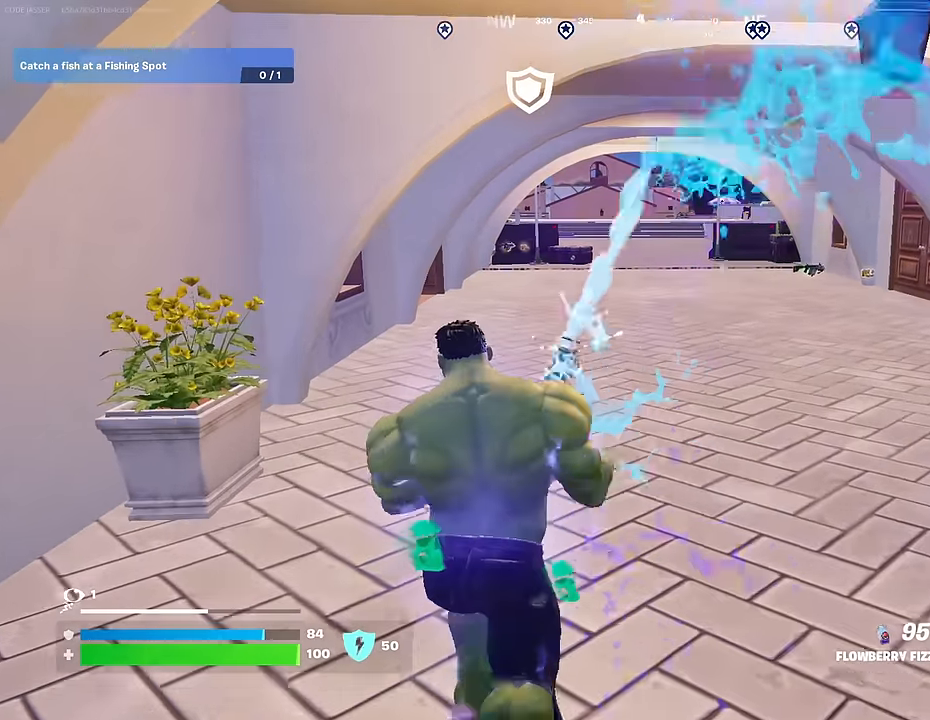
{"buttons": ["R2"], "left_stick": "up", "right_stick": "center", "events": [[350, "left_stick", "up-right"], [450, "left_stick", "up"]]}
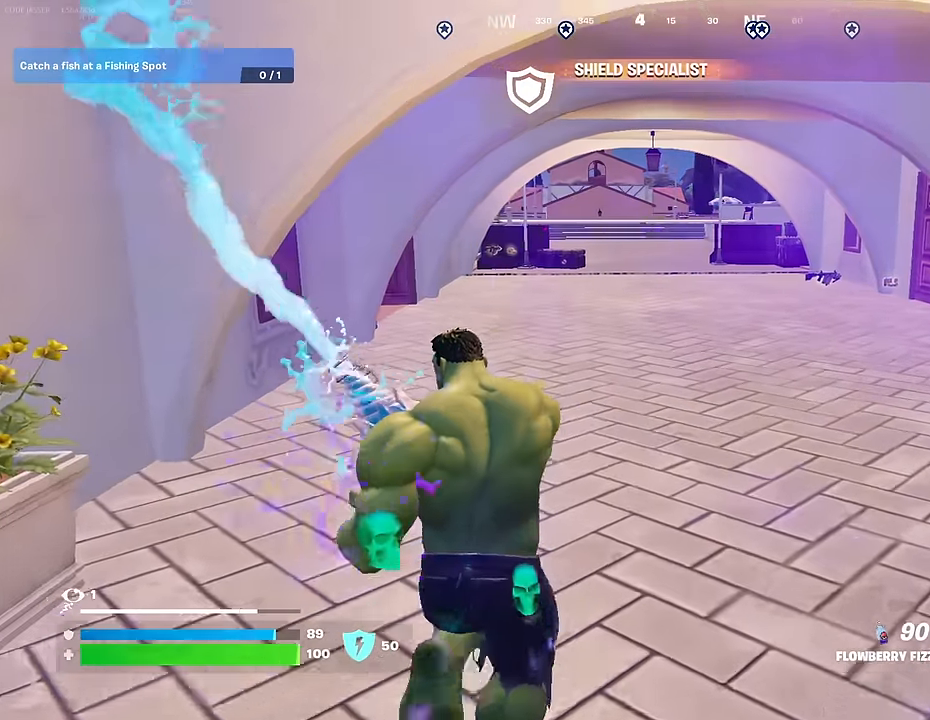
{"buttons": ["R2"], "left_stick": "up-right", "right_stick": "center", "events": [[133, "left_stick", "up-right"], [133, "right_stick", "left"], [450, "right_stick", "center"]]}
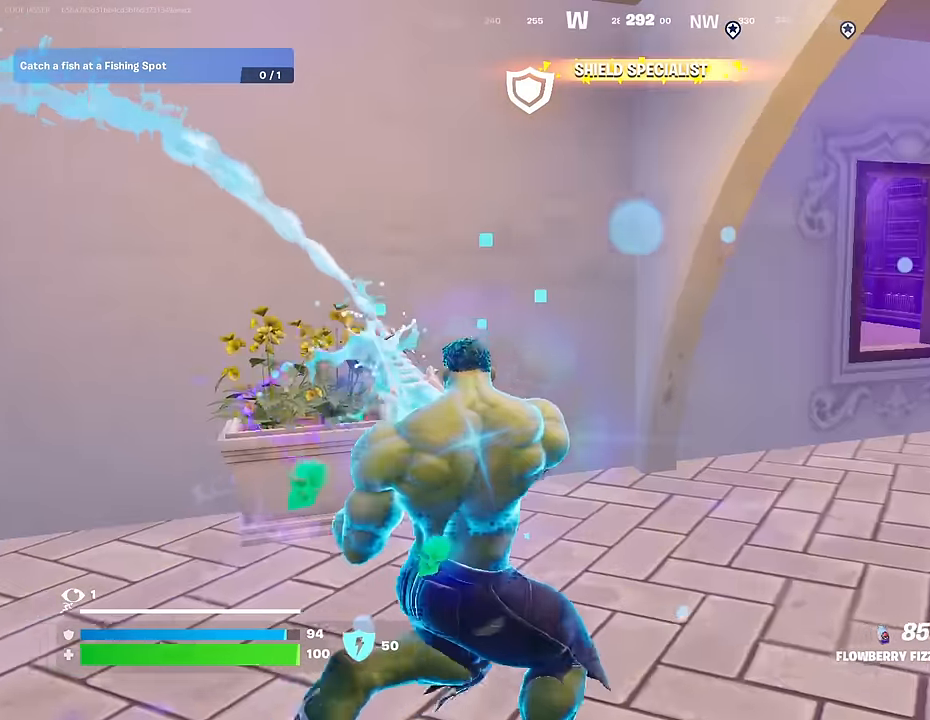
{"buttons": ["R1", "R2"], "left_stick": "up-right", "right_stick": "center", "events": [[183, "R1", "down"], [283, "R1", "up"], [350, "R1", "down"]]}
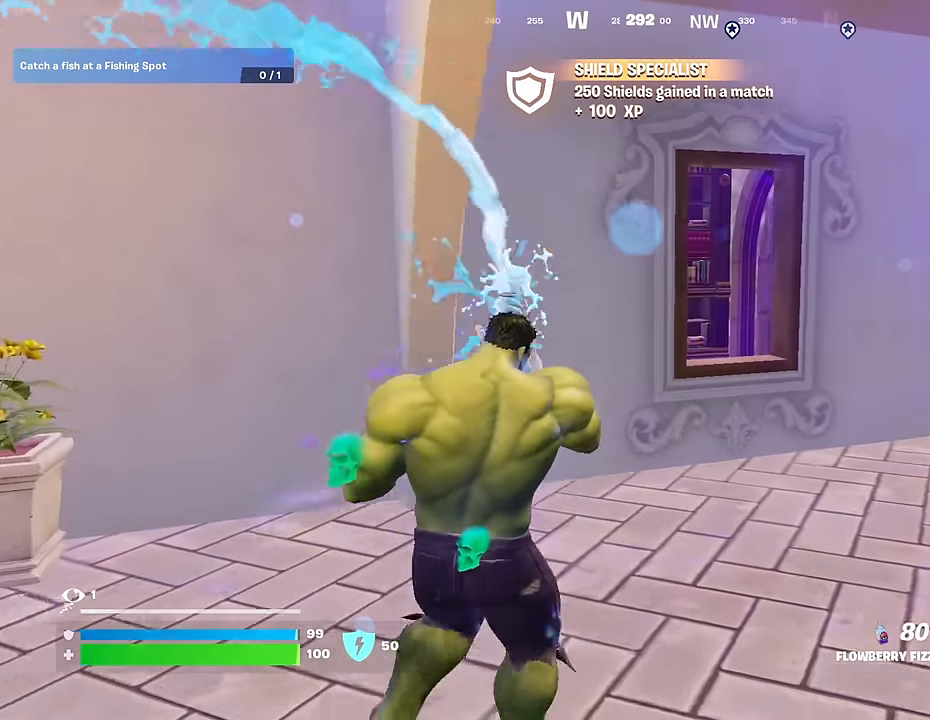
{"buttons": ["R2"], "left_stick": "up-right", "right_stick": "center", "events": [[17, "R1", "up"]]}
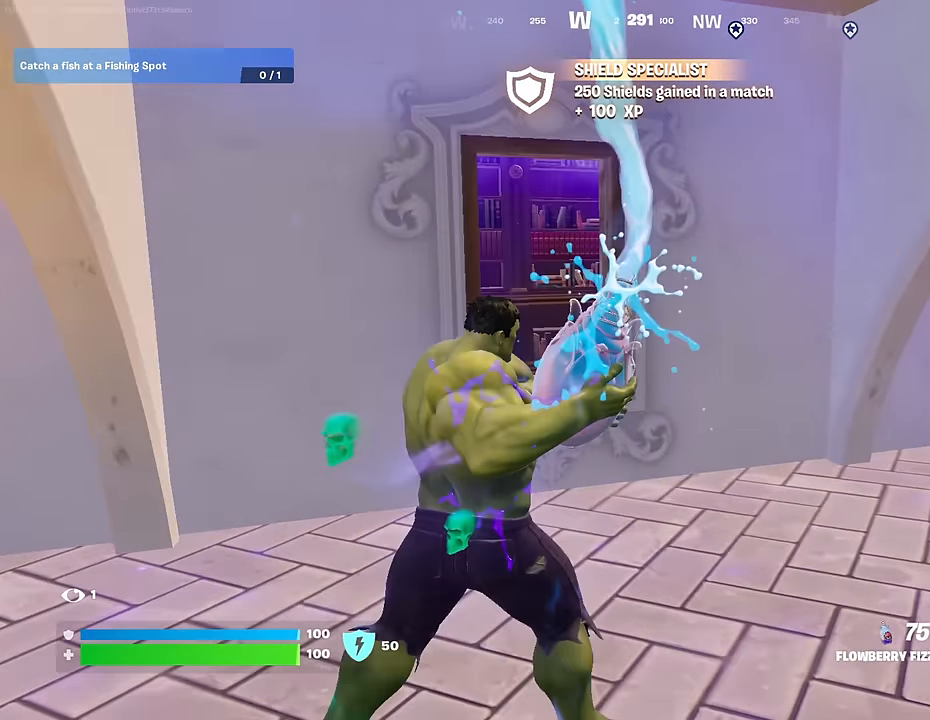
{"buttons": ["R2"], "left_stick": "up", "right_stick": "center", "events": [[33, "right_stick", "right"], [83, "left_stick", "up"], [250, "right_stick", "center"]]}
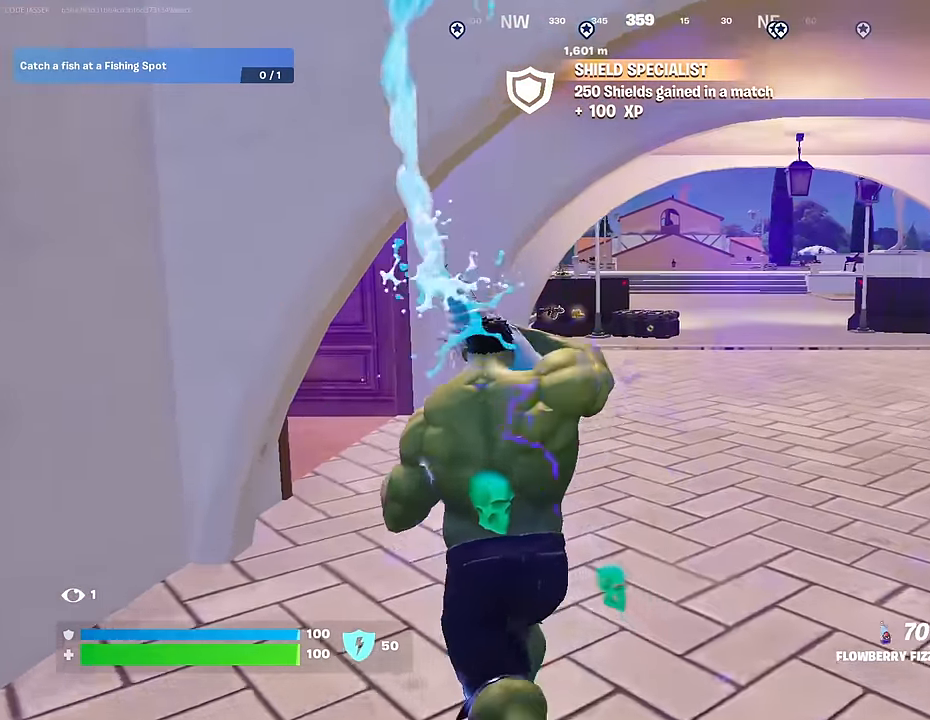
{"buttons": ["L3"], "left_stick": "up-right", "right_stick": "left", "events": [[100, "R1", "down"], [150, "R1", "up"], [150, "right_stick", "left"], [250, "left_stick", "up-right"], [433, "R2", "up"], [467, "L3", "down"]]}
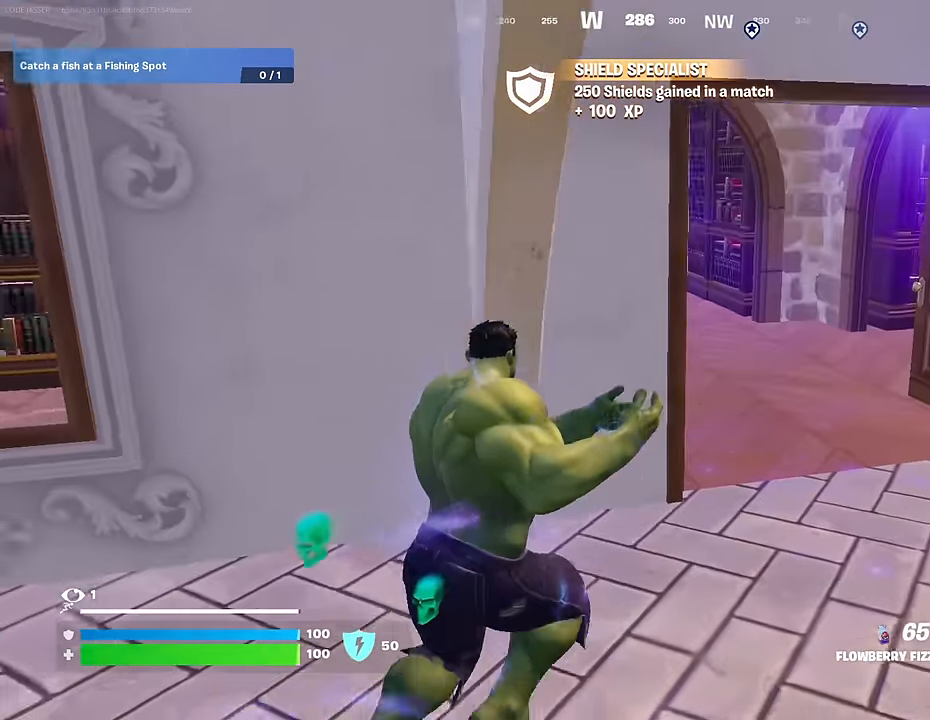
{"buttons": [], "left_stick": "up-right", "right_stick": "center", "events": [[17, "right_stick", "center"], [50, "L3", "up"], [217, "R1", "down"], [233, "right_stick", "left"], [333, "R1", "up"], [383, "right_stick", "center"]]}
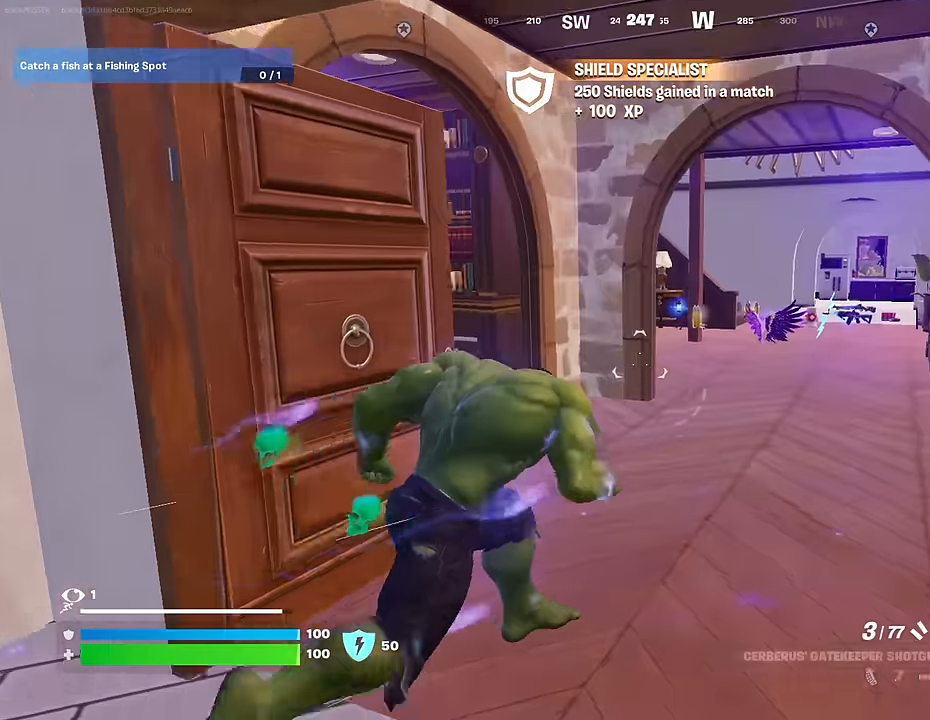
{"buttons": [], "left_stick": "up-right", "right_stick": "down", "events": [[450, "right_stick", "down"]]}
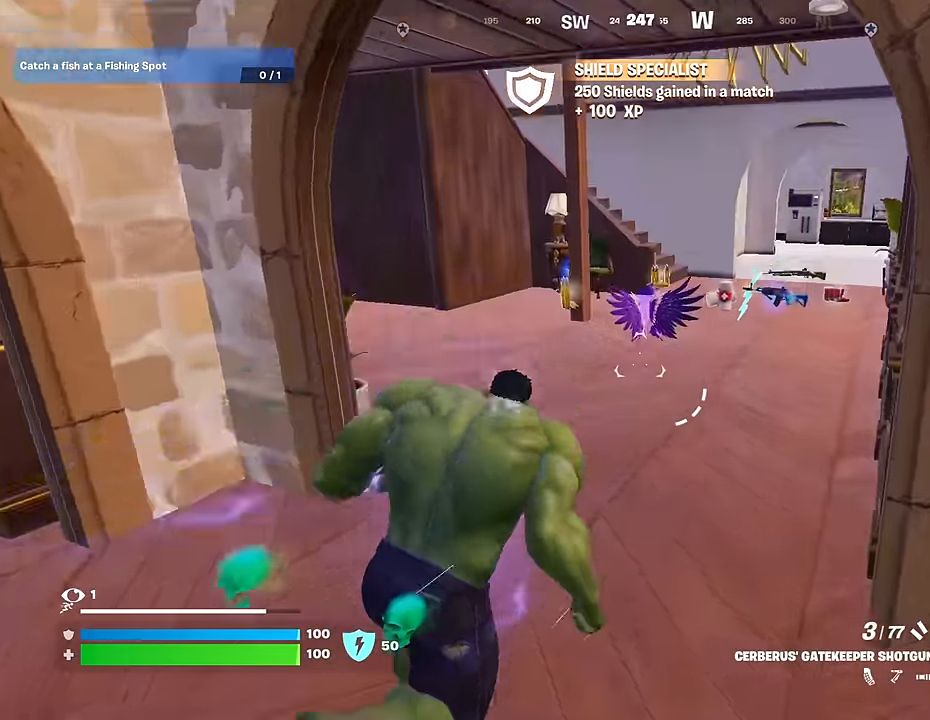
{"buttons": [], "left_stick": "up", "right_stick": "center", "events": [[67, "right_stick", "center"], [133, "left_stick", "up-left"], [233, "TRIANGLE", "down"], [317, "TRIANGLE", "up"], [367, "left_stick", "up"]]}
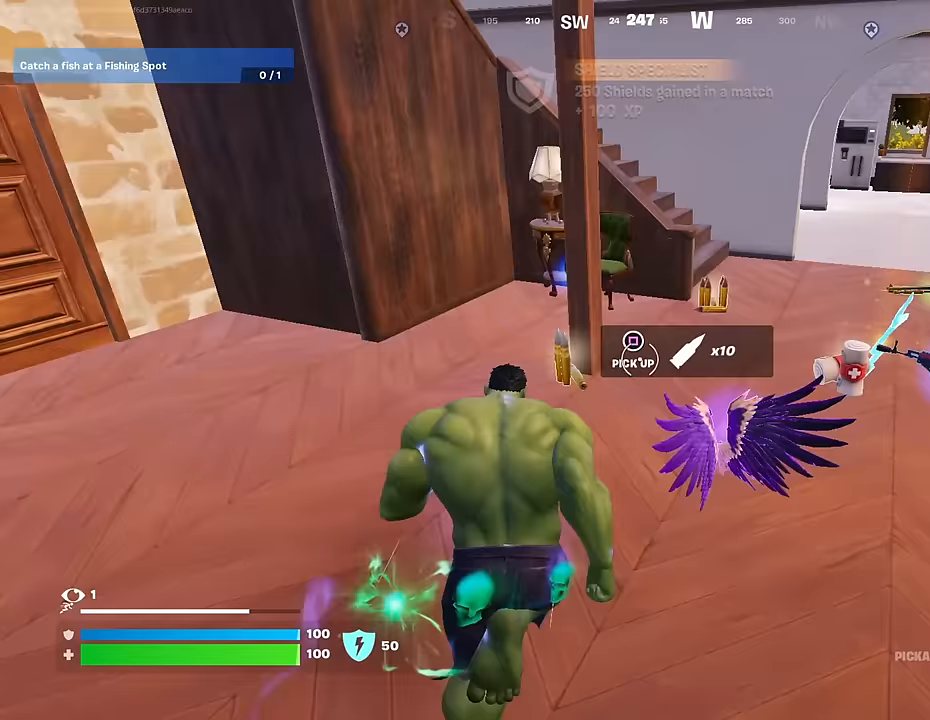
{"buttons": [], "left_stick": "up-left", "right_stick": "right", "events": [[133, "left_stick", "up-left"], [283, "right_stick", "right"]]}
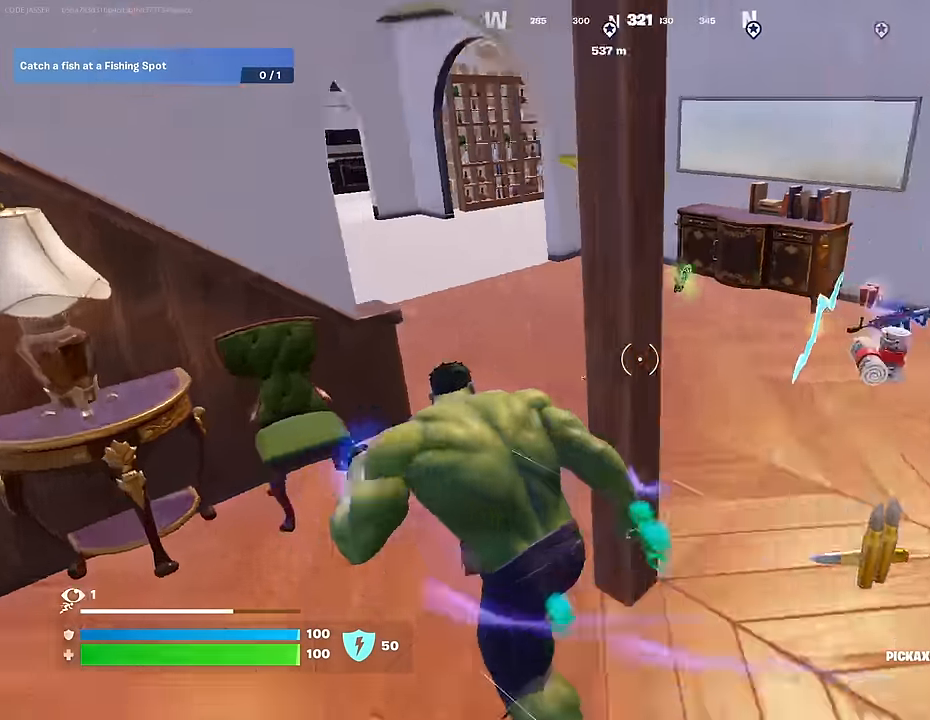
{"buttons": [], "left_stick": "up", "right_stick": "right", "events": [[100, "left_stick", "up"]]}
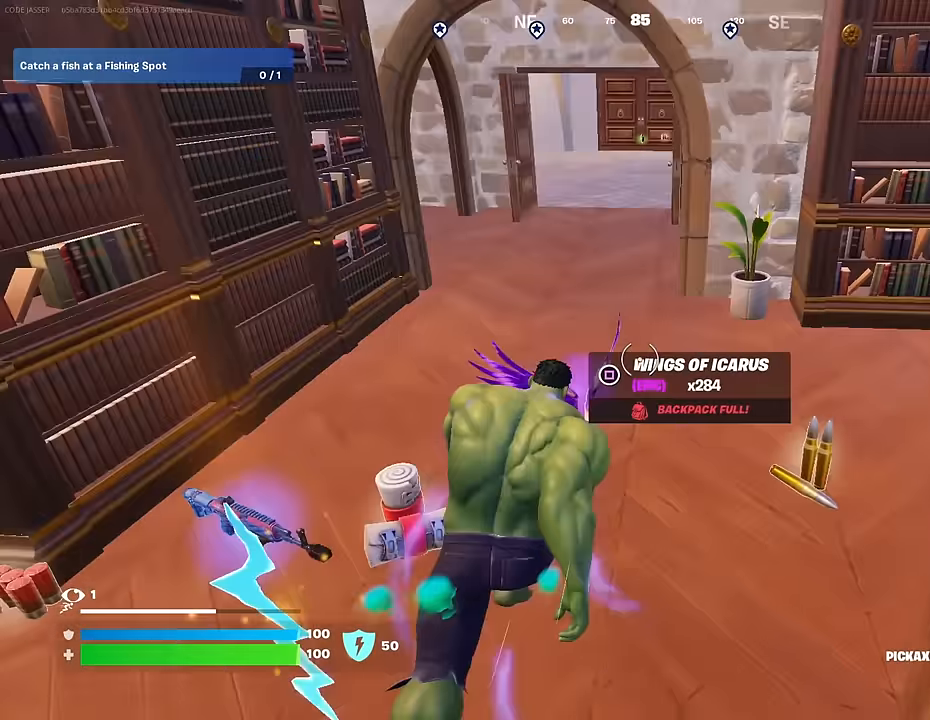
{"buttons": [], "left_stick": "up", "right_stick": "center", "events": [[33, "left_stick", "up-left"], [183, "left_stick", "up"], [233, "right_stick", "up-left"], [400, "right_stick", "center"]]}
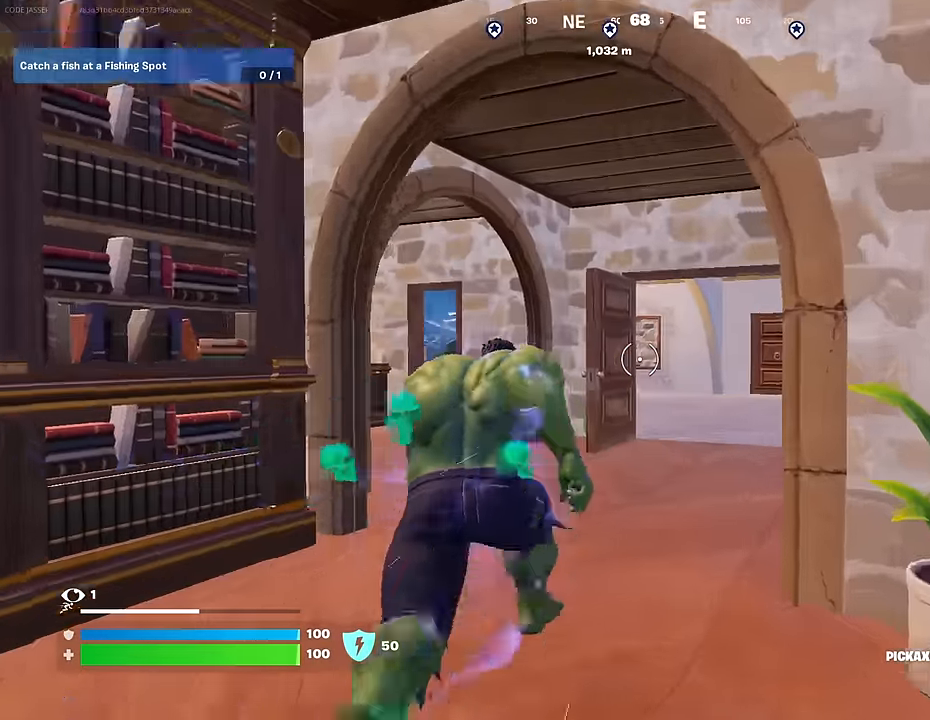
{"buttons": ["L1"], "left_stick": "up-left", "right_stick": "left", "events": [[133, "left_stick", "up-right"], [150, "R1", "down"], [150, "right_stick", "left"], [267, "R1", "up"], [300, "L1", "down"], [367, "L1", "up"], [367, "left_stick", "up-left"], [450, "L1", "down"]]}
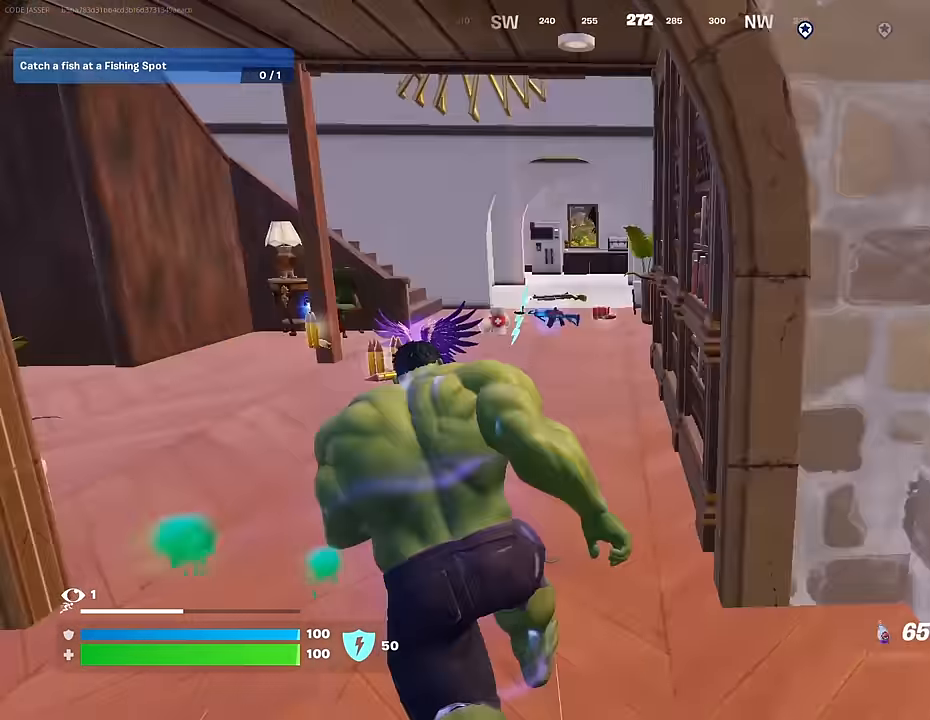
{"buttons": [], "left_stick": "center", "right_stick": "center", "events": [[33, "L1", "up"], [100, "right_stick", "center"], [167, "left_stick", "up"], [400, "left_stick", "center"]]}
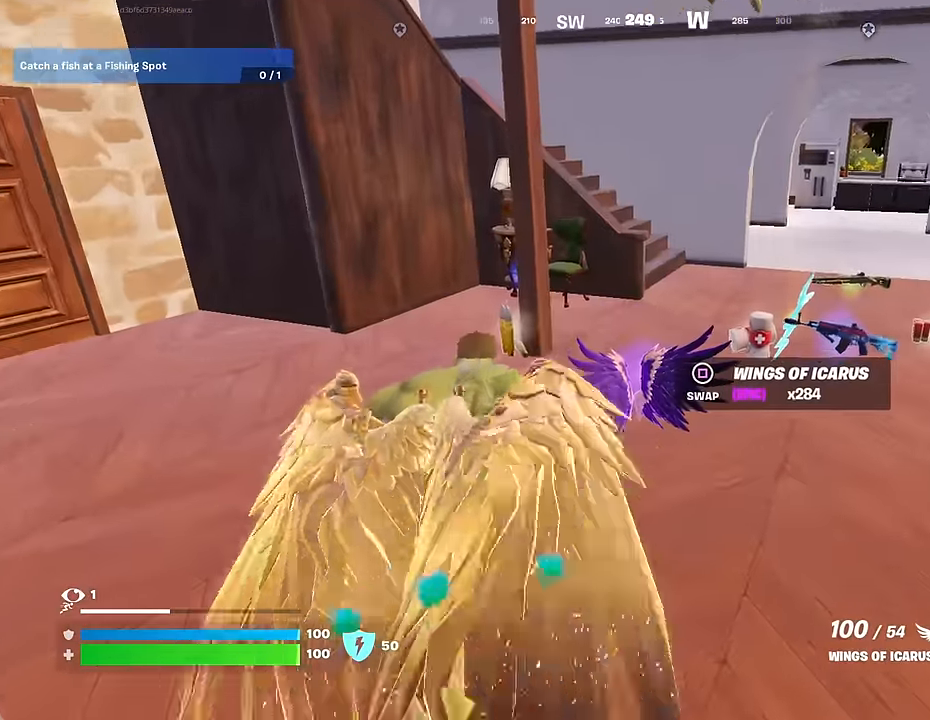
{"buttons": [], "left_stick": "up-left", "right_stick": "left", "events": [[250, "SQUARE", "down"], [250, "left_stick", "down"], [300, "SQUARE", "up"], [317, "right_stick", "left"], [433, "left_stick", "left"], [500, "left_stick", "up-left"]]}
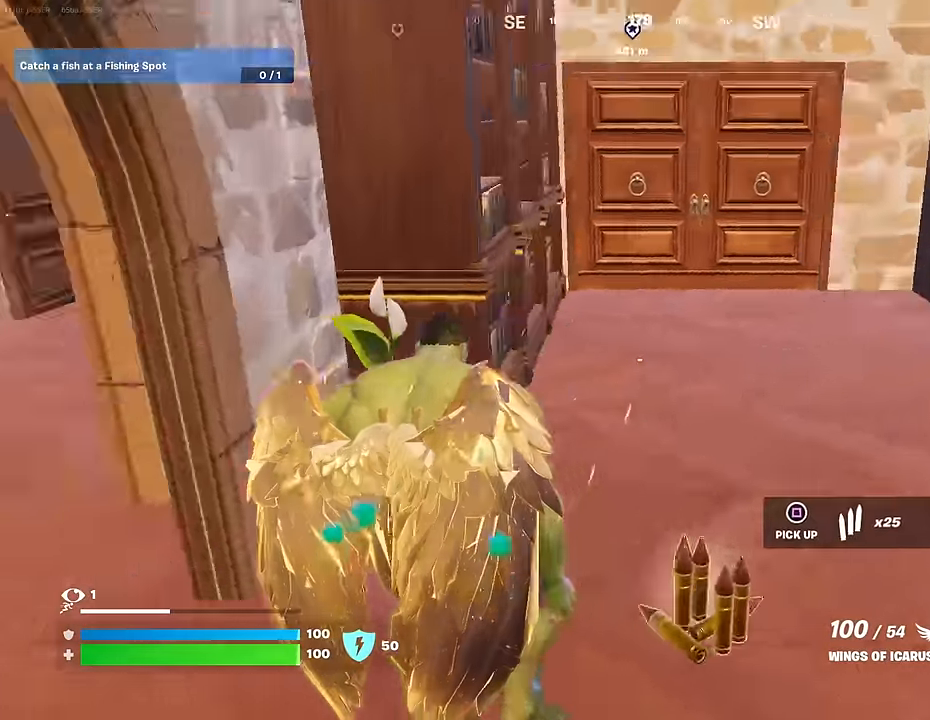
{"buttons": [], "left_stick": "up", "right_stick": "center", "events": [[100, "L3", "down"], [167, "L3", "up"], [200, "left_stick", "up"], [267, "right_stick", "center"]]}
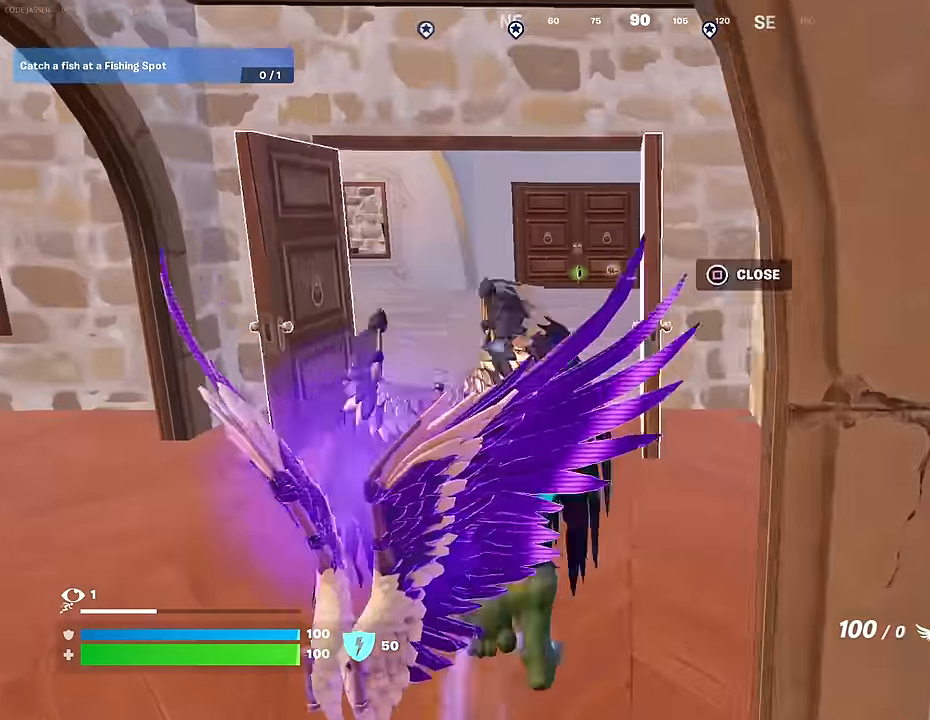
{"buttons": [], "left_stick": "up-right", "right_stick": "left", "events": [[267, "left_stick", "up-right"], [283, "right_stick", "left"]]}
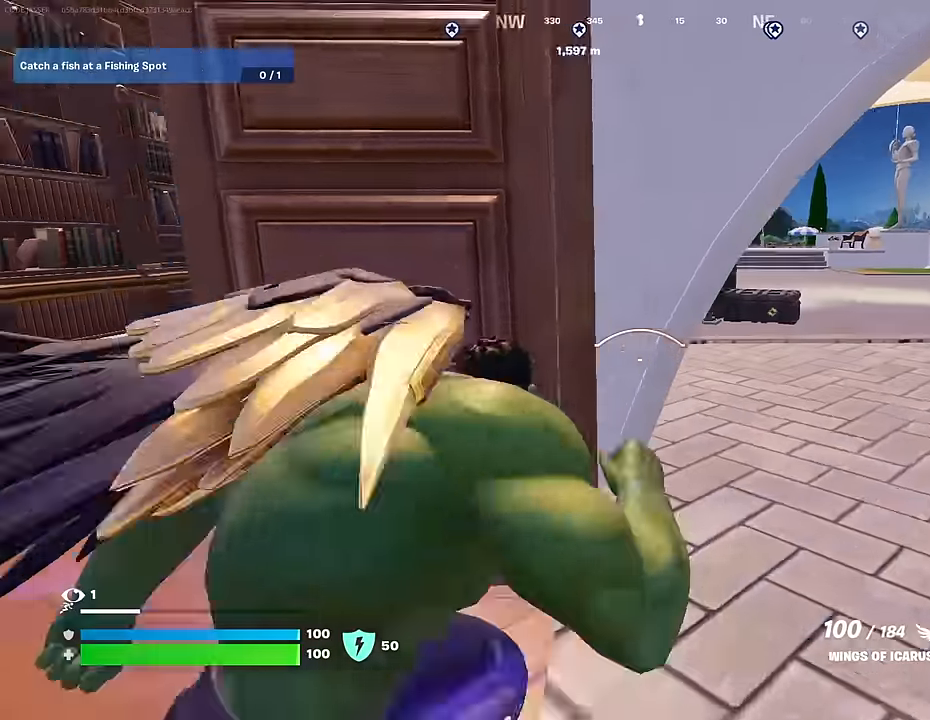
{"buttons": [], "left_stick": "up-right", "right_stick": "center", "events": [[33, "right_stick", "center"]]}
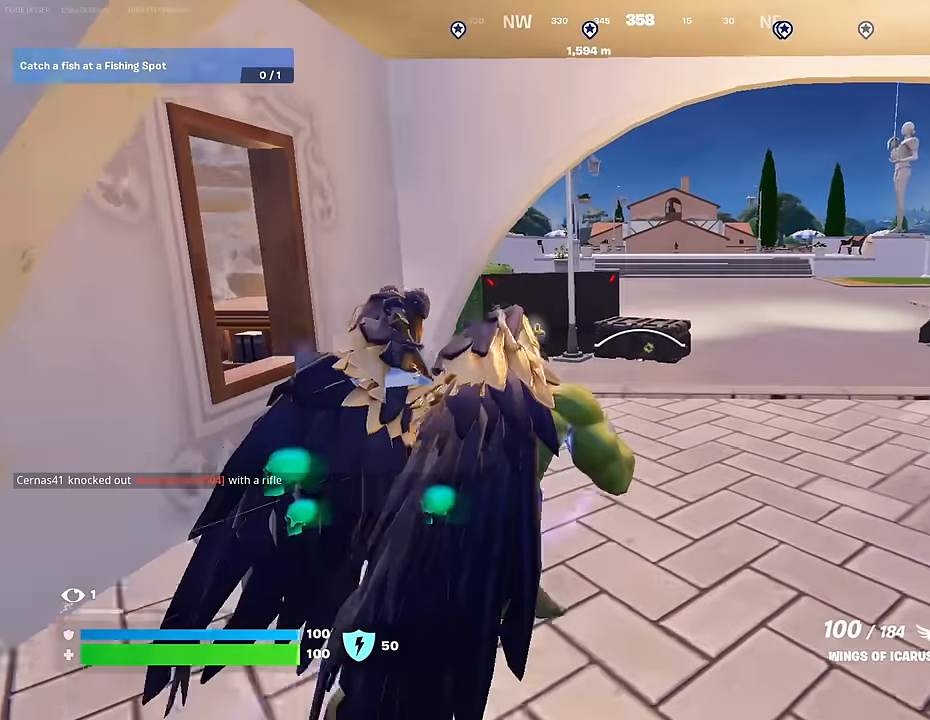
{"buttons": [], "left_stick": "up", "right_stick": "center", "events": [[300, "right_stick", "right"], [367, "right_stick", "center"], [417, "left_stick", "up"]]}